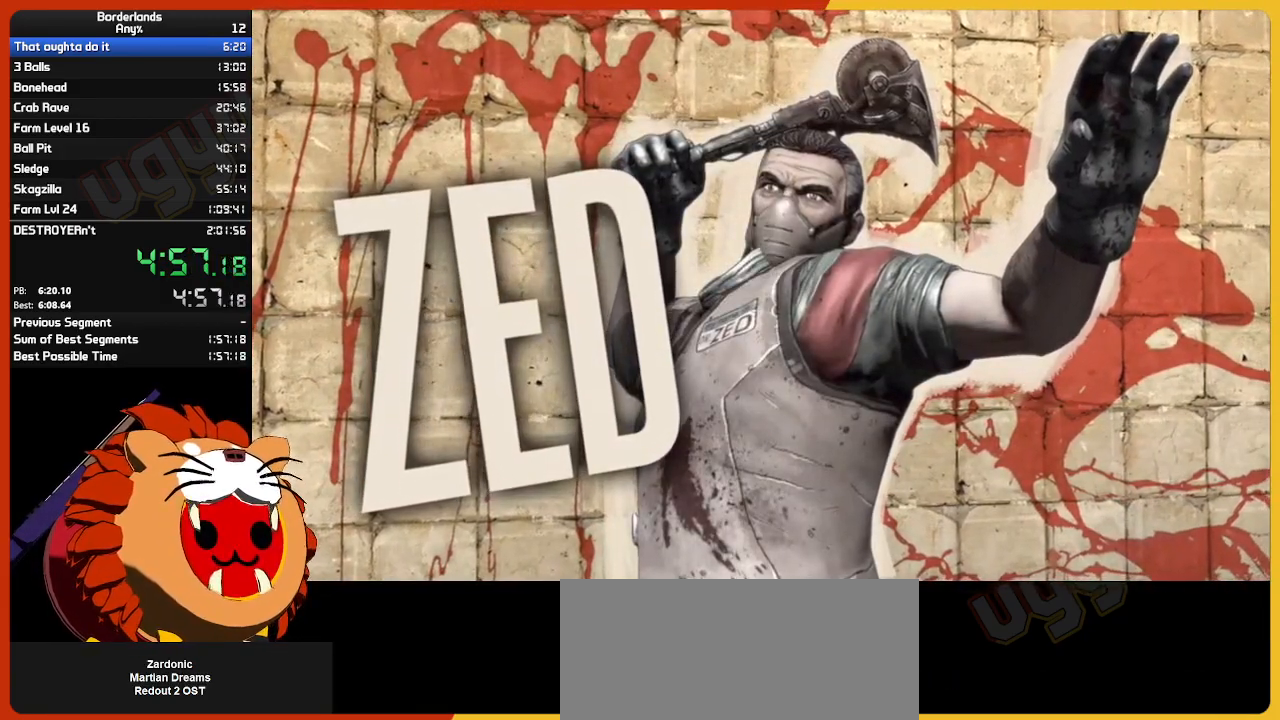
Gameplay with keyboard and mouse; each line is a JSON object with the keys and mouse buttons held at the frame after it. "events" lists presses ("down") and releases ("up") of "1", "2", "3", "4", "5", "a", "alt", "c", "ctrl", "d", "down", "e", "escape", "f", "g", "left", "q", "r", "return", "right", "s", "shift", "space", "t", "tab", "up", "v", "w", "x", "z", "mouse_left", "mouse_wheel" and "mouse_right" between this image and that frame as [ms after this image, input, new state], when the widget could be followed in between. "mouse_left", "mouse_wheel", "mouse_right" = the "left", "wheel", "right" buttons of the "mouse" list. No other keys are recorded. "wheel" means that the mouse wheel is clicked or scrolled. "mouse_move" is the direction in which the mouse moves at that frame (one of eight, or "still"), when it could be read.
{"keys": ["w"], "mouse": [], "mouse_move": "still", "events": [[367, "w", "down"]]}
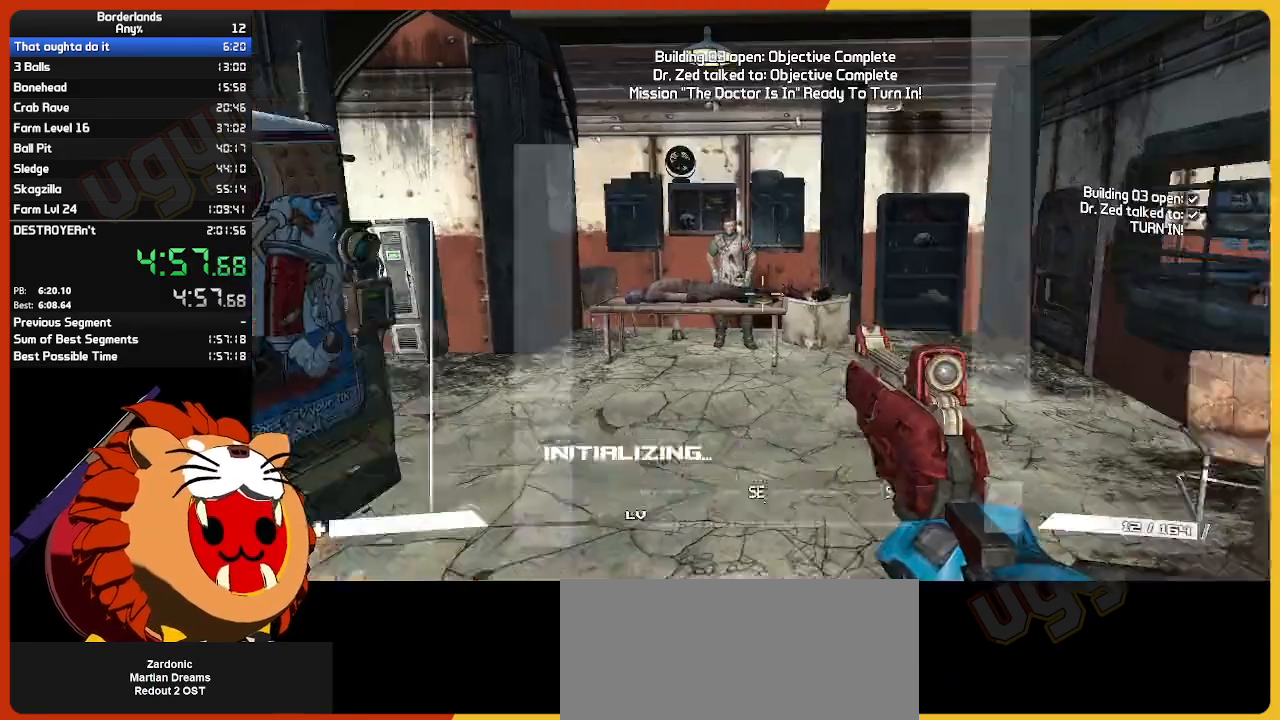
{"keys": ["w"], "mouse": [], "mouse_move": "still", "events": [[217, "shift", "down"], [300, "shift", "up"]]}
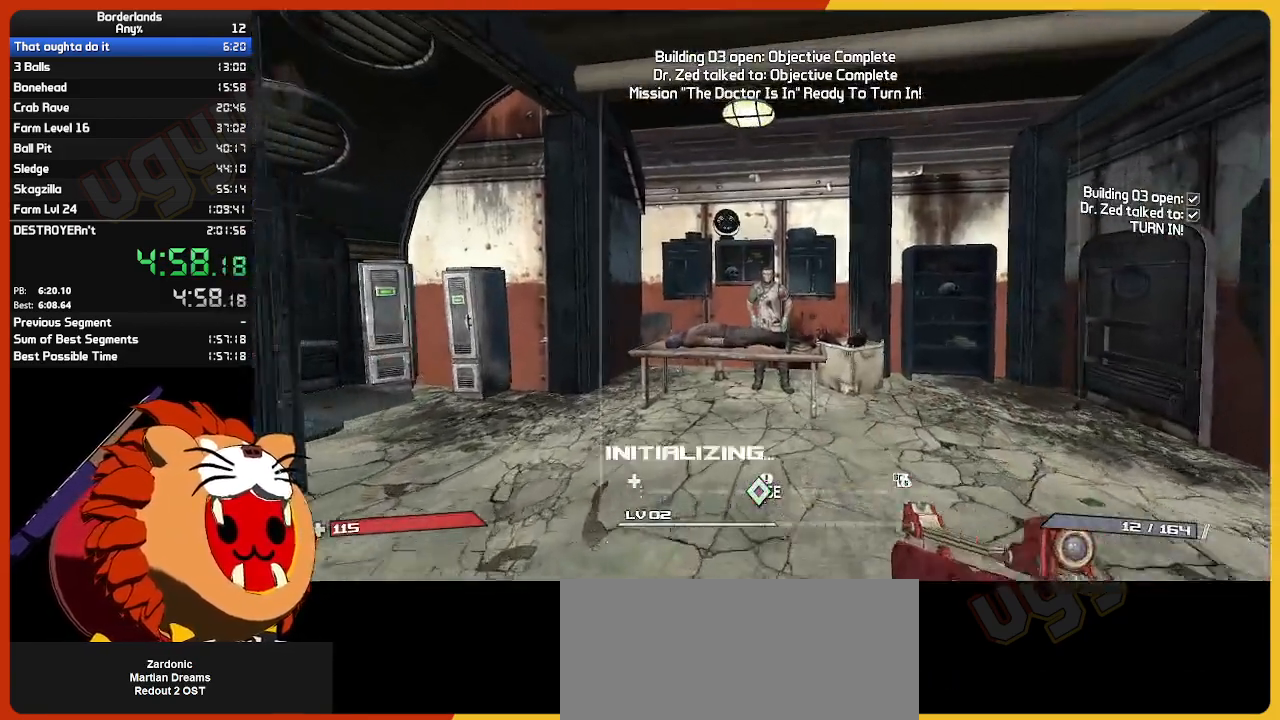
{"keys": ["e"], "mouse": [], "mouse_move": "still", "events": [[317, "e", "down"], [400, "e", "up"], [500, "e", "down"], [500, "w", "up"]]}
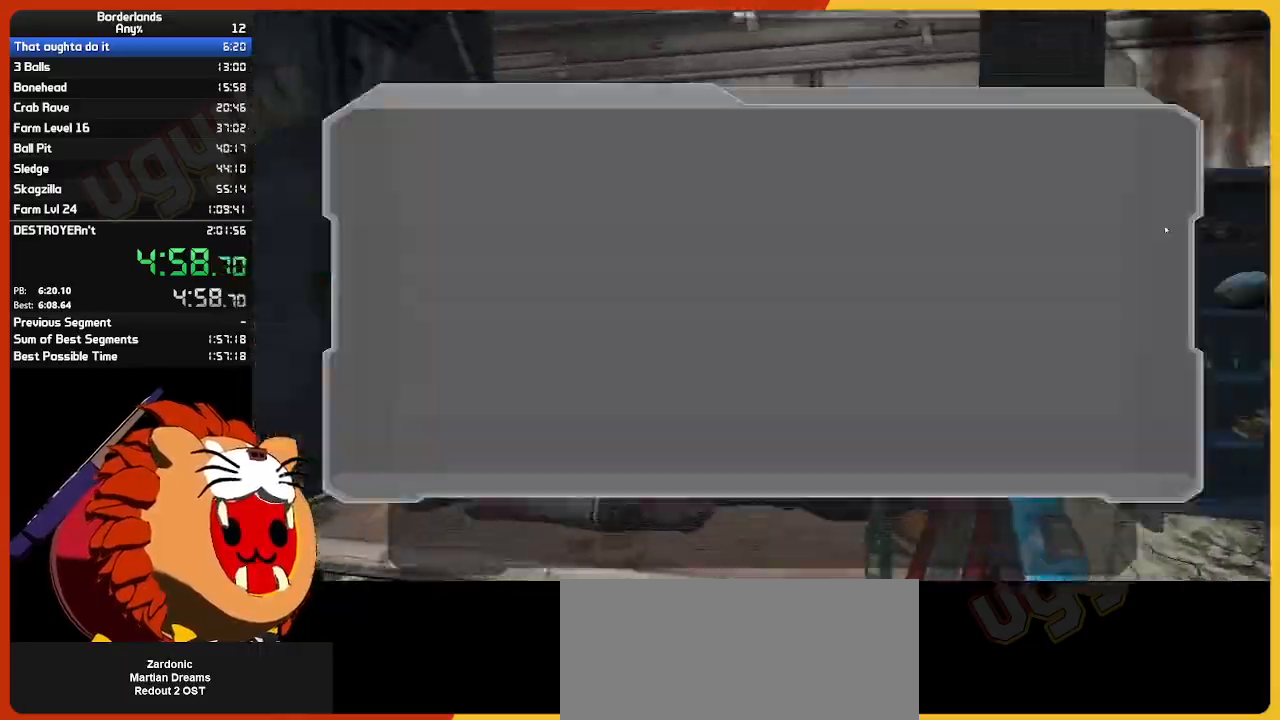
{"keys": ["return"], "mouse": [], "mouse_move": "still", "events": [[50, "return", "down"], [100, "e", "up"], [100, "return", "up"], [150, "return", "down"], [183, "return", "up"], [233, "return", "down"], [283, "return", "up"], [333, "return", "down"], [383, "return", "up"], [417, "return", "down"]]}
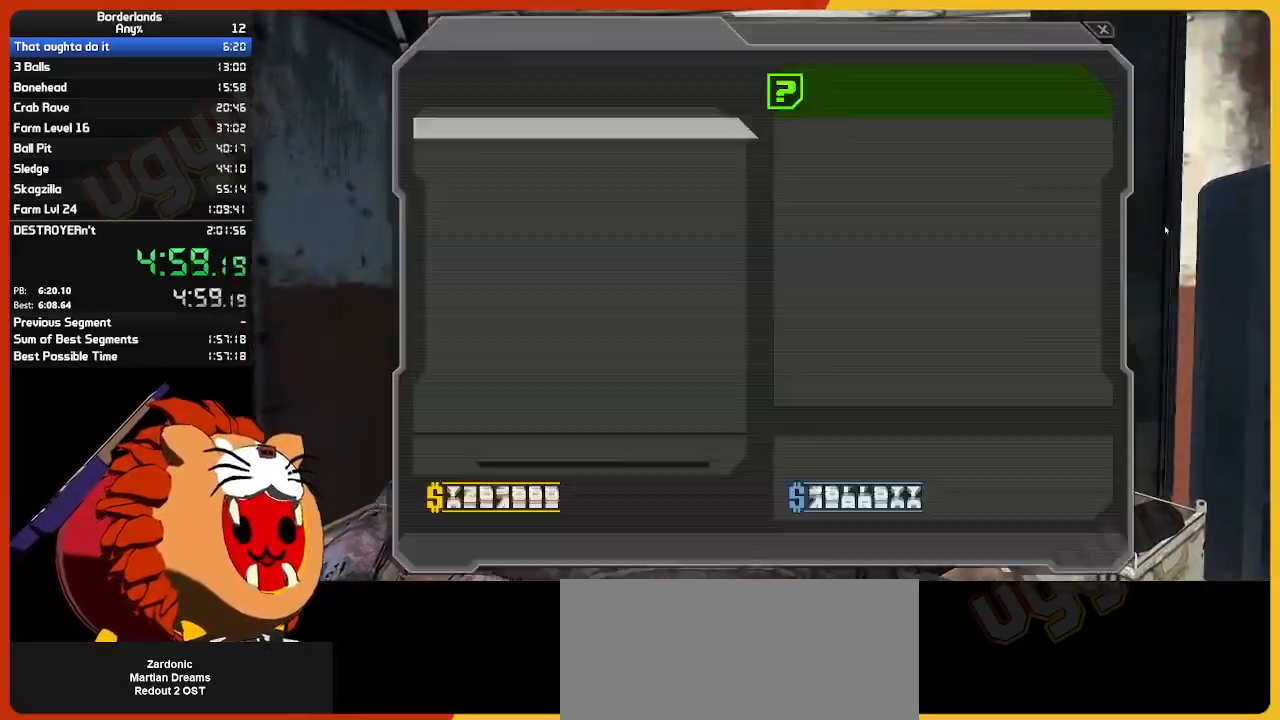
{"keys": ["d", "shift", "w"], "mouse": [], "mouse_move": "right", "events": [[17, "return", "up"], [67, "return", "down"], [150, "escape", "down"], [150, "return", "up"], [200, "escape", "up"], [333, "d", "down"], [383, "w", "down"], [483, "shift", "down"]]}
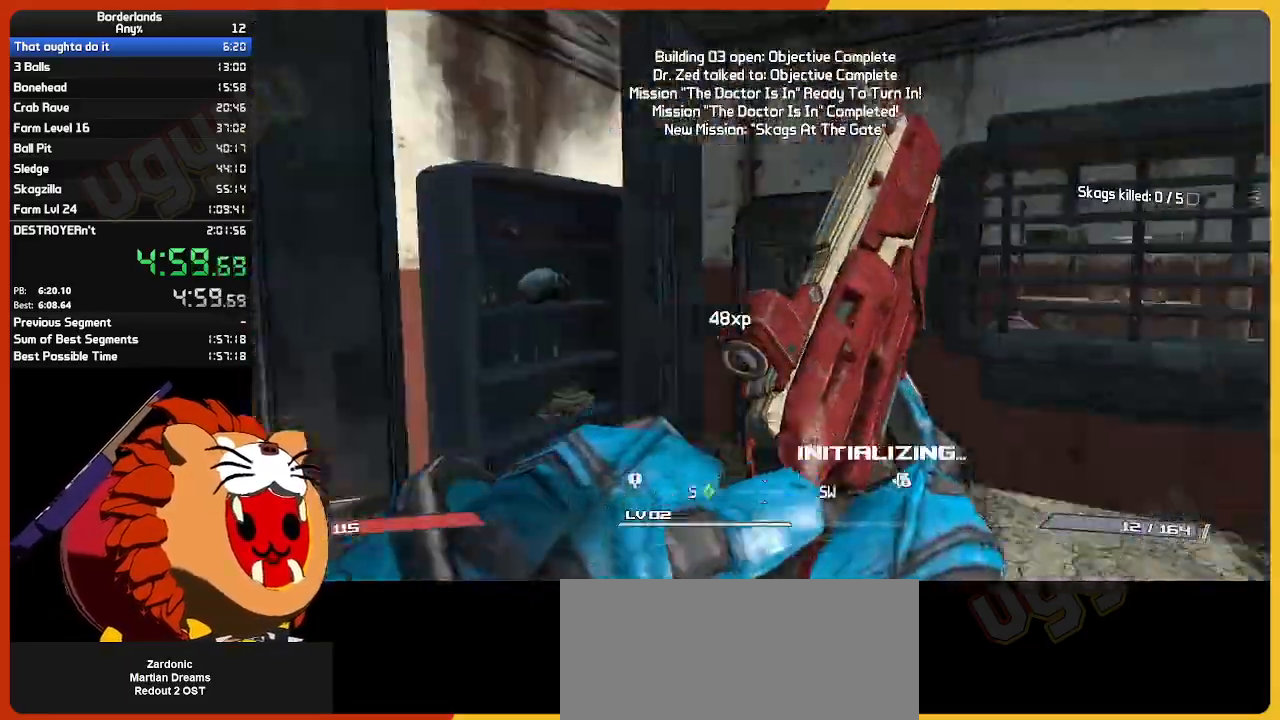
{"keys": ["d", "w"], "mouse": [], "mouse_move": "still", "events": [[133, "d", "up"], [217, "shift", "up"], [367, "d", "down"]]}
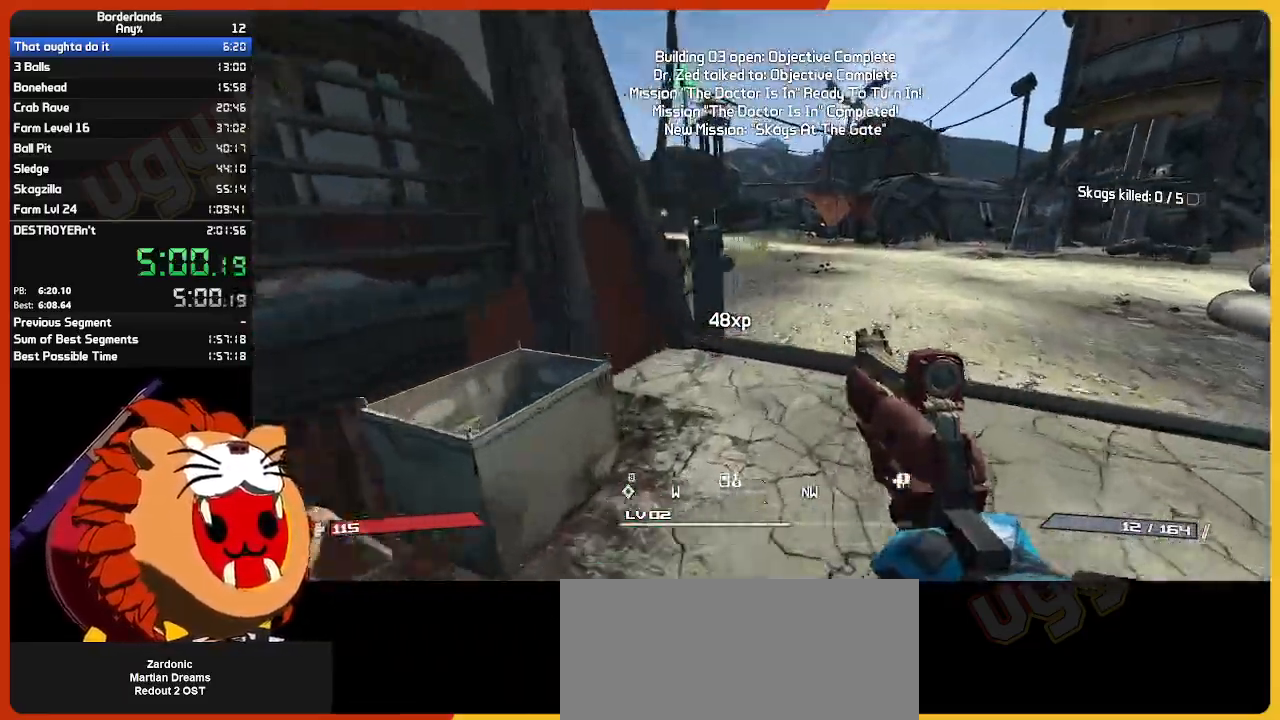
{"keys": ["w"], "mouse": [], "mouse_move": "left", "events": [[50, "d", "up"]]}
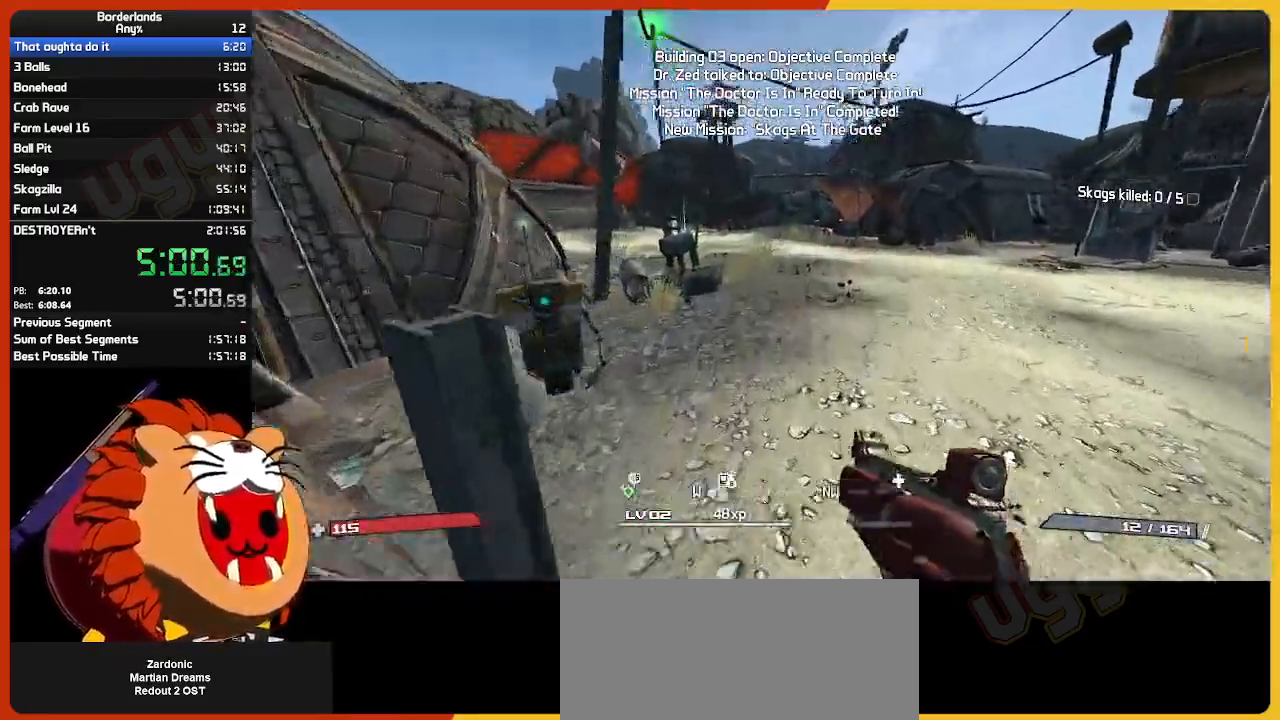
{"keys": ["w"], "mouse": [], "mouse_move": "still", "events": []}
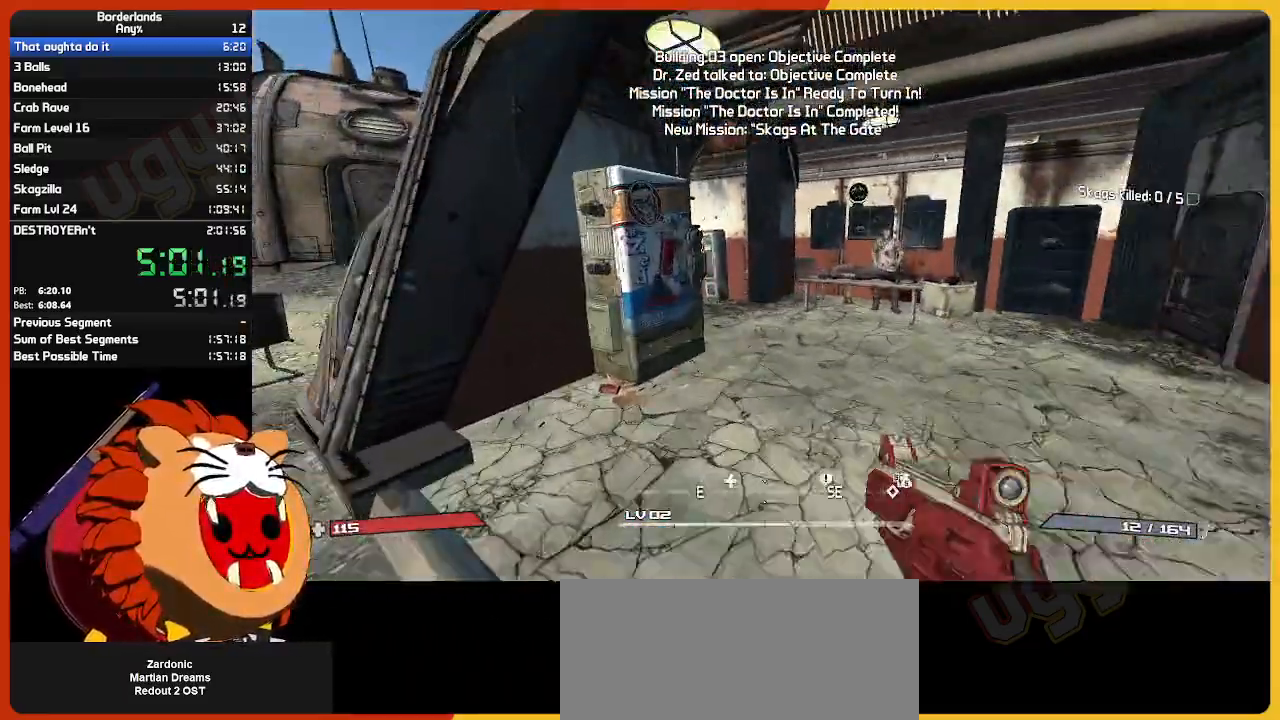
{"keys": ["w"], "mouse": [], "mouse_move": "still", "events": []}
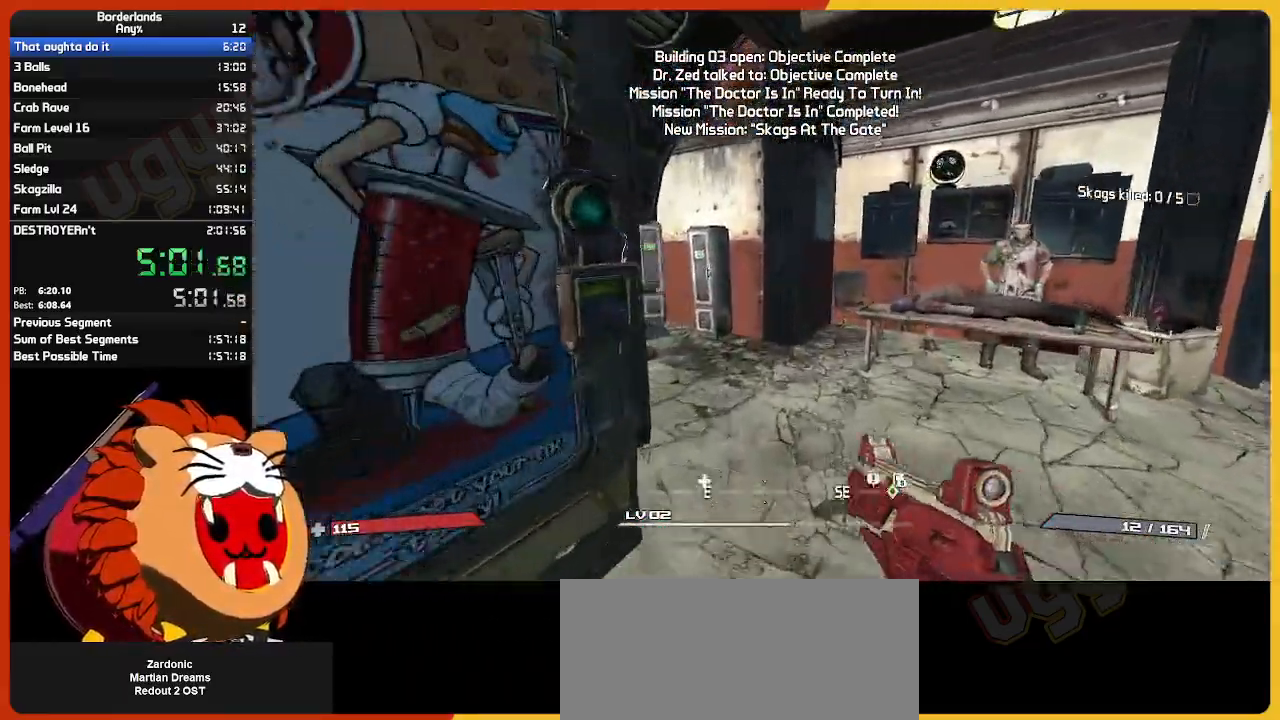
{"keys": [], "mouse": [], "mouse_move": "still", "events": [[367, "e", "down"], [417, "w", "up"], [467, "e", "up"]]}
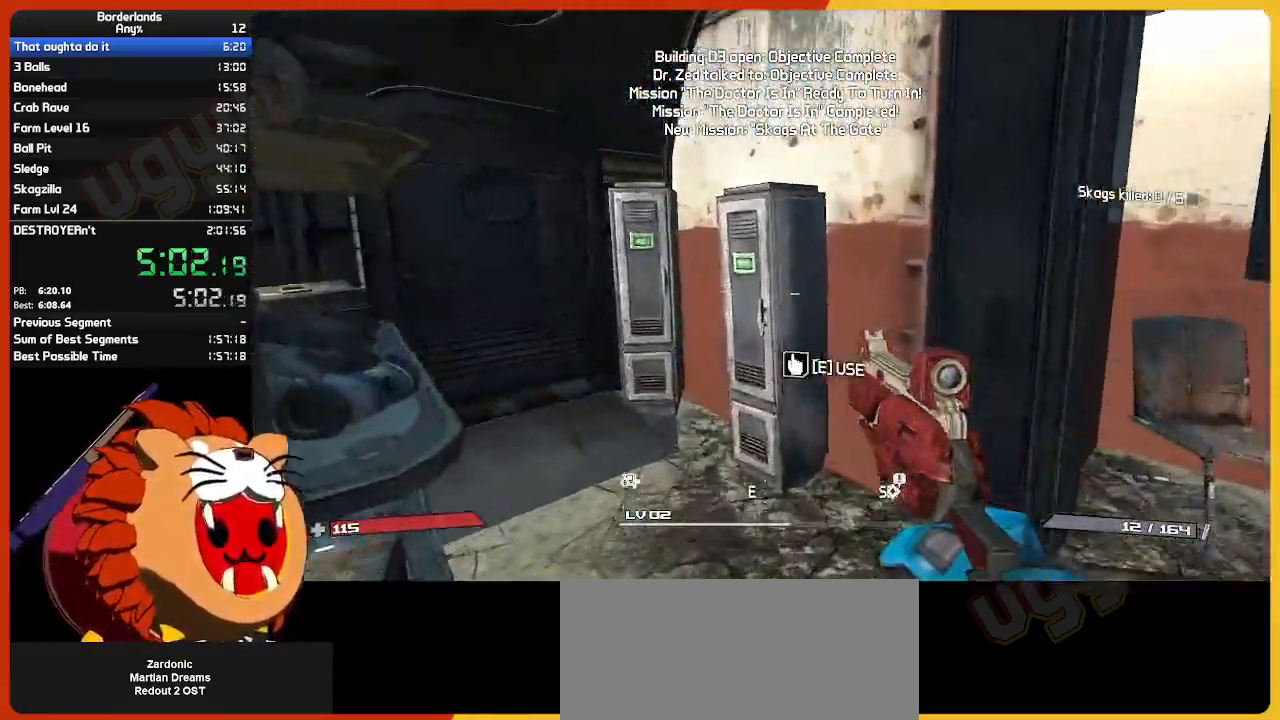
{"keys": [], "mouse": [], "mouse_move": "still", "events": [[67, "w", "down"], [117, "e", "down"], [200, "e", "up"], [250, "w", "up"], [300, "e", "down"], [383, "e", "up"]]}
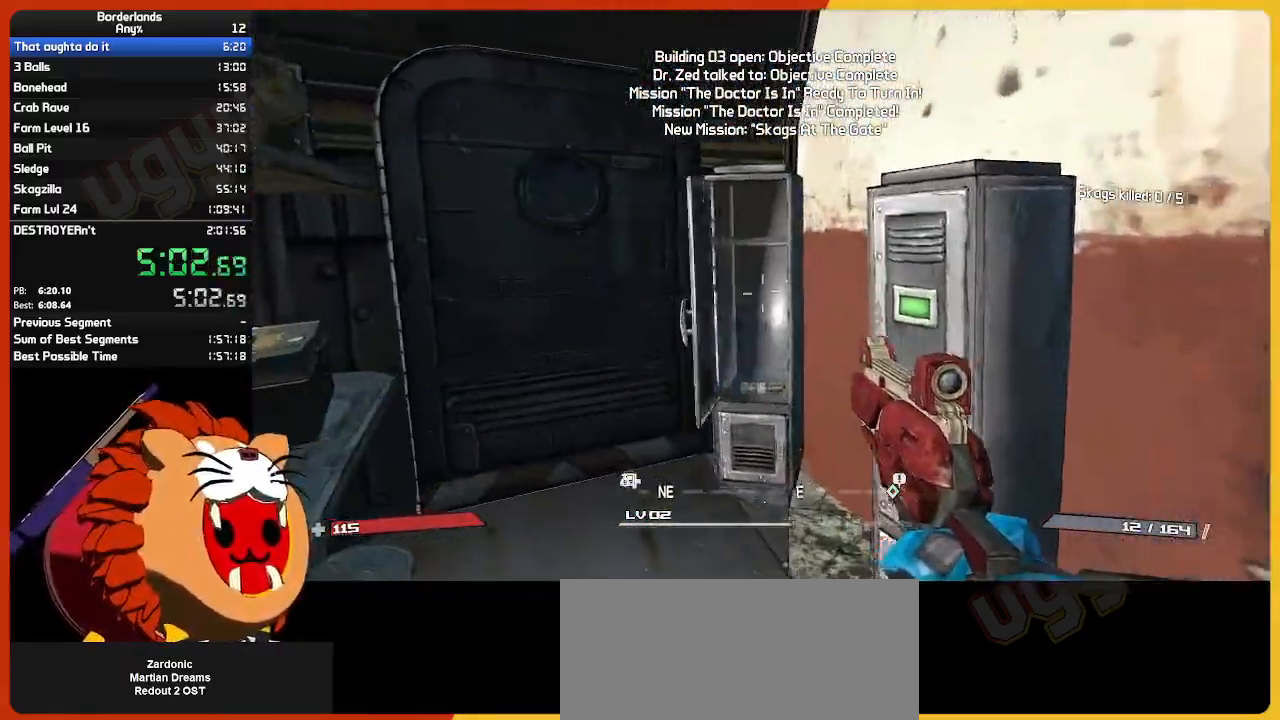
{"keys": ["e", "w"], "mouse": [], "mouse_move": "left", "events": [[33, "e", "down"], [133, "e", "up"], [217, "e", "down"], [317, "e", "up"], [417, "e", "down"], [450, "w", "down"]]}
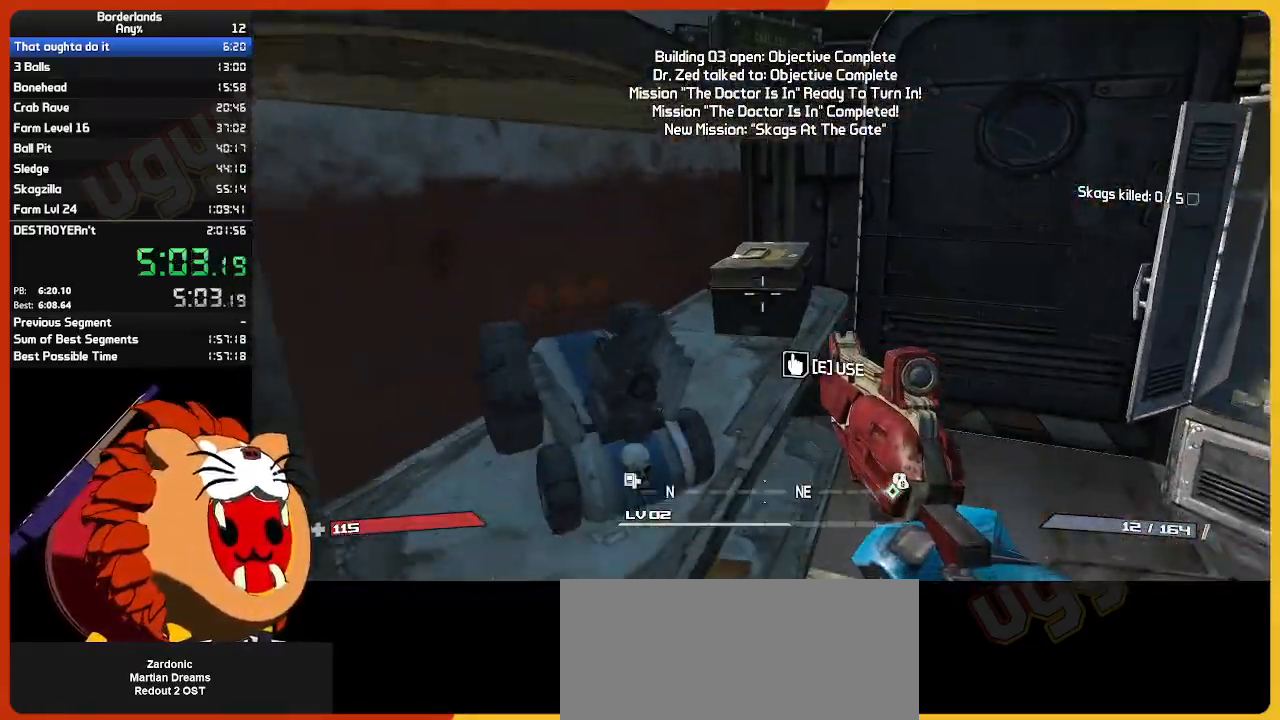
{"keys": [], "mouse": [], "mouse_move": "down-left", "events": [[50, "e", "up"], [50, "w", "up"], [133, "e", "down"], [283, "e", "up"], [283, "s", "down"], [367, "e", "down"], [417, "s", "up"], [467, "e", "up"]]}
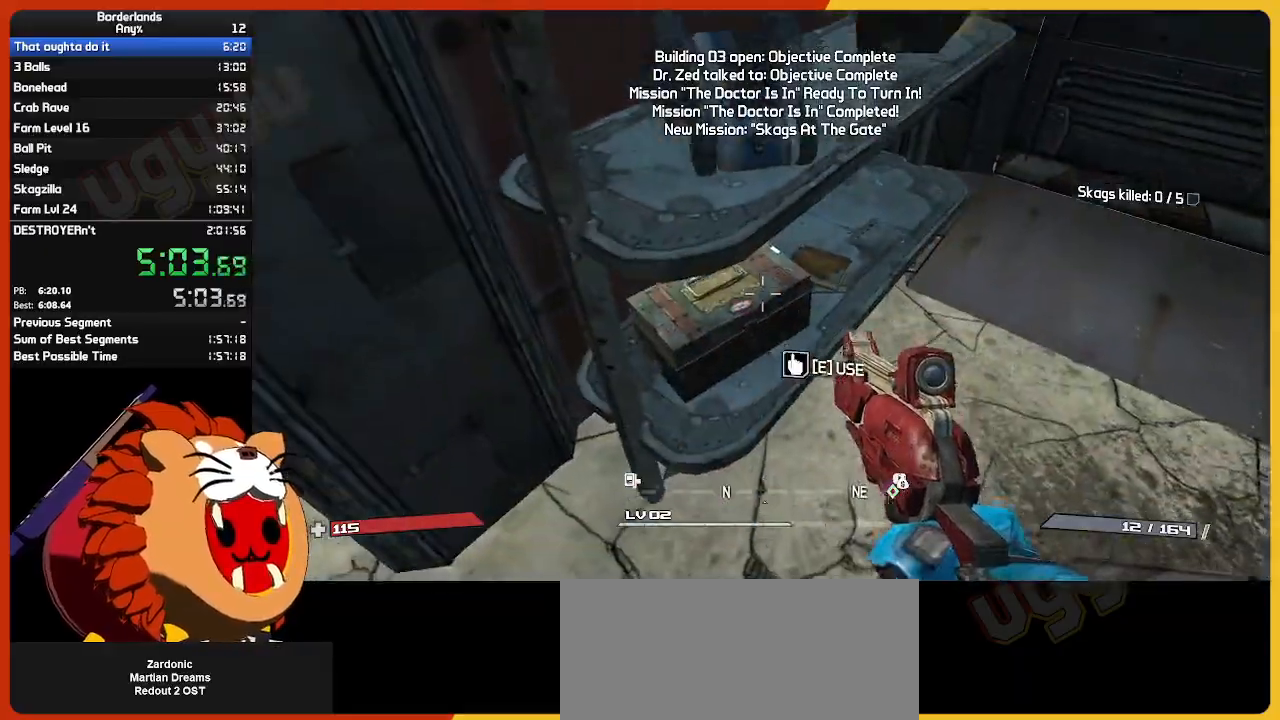
{"keys": ["e"], "mouse": [], "mouse_move": "down-left", "events": [[67, "e", "down"], [200, "e", "up"], [250, "w", "down"], [300, "e", "down"], [350, "w", "up"], [383, "e", "up"], [483, "e", "down"]]}
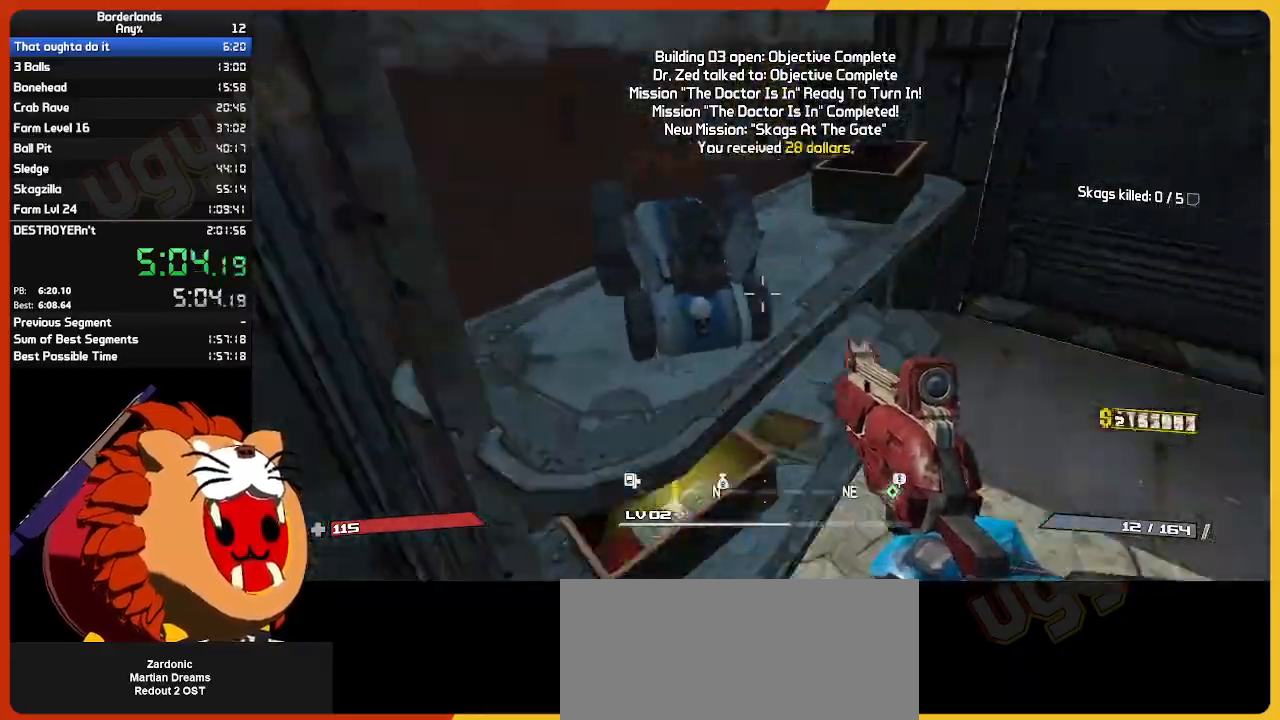
{"keys": [], "mouse": [], "mouse_move": "up-right", "events": [[33, "s", "down"], [117, "e", "up"], [117, "s", "up"], [217, "e", "down"], [317, "e", "up"], [400, "e", "down"], [500, "e", "up"]]}
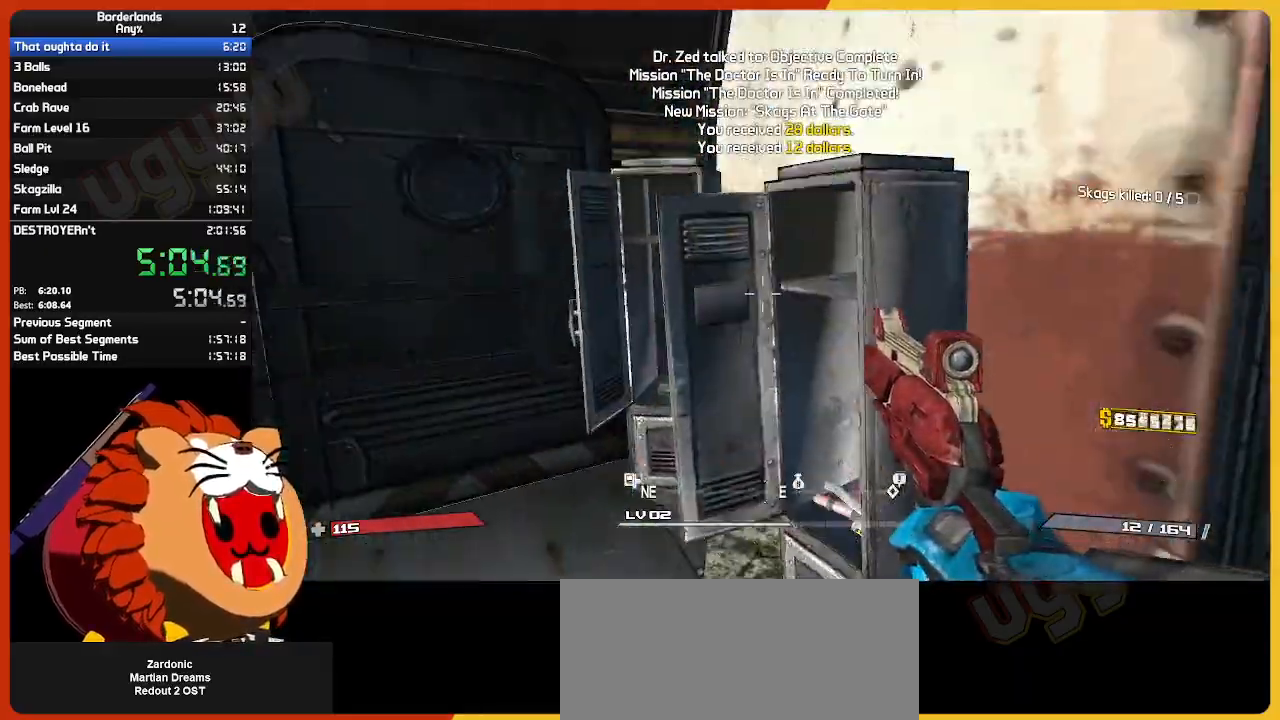
{"keys": ["e", "s"], "mouse": [], "mouse_move": "up-right", "events": [[100, "s", "down"], [133, "e", "down"], [183, "e", "up"], [283, "e", "down"], [367, "e", "up"], [467, "e", "down"]]}
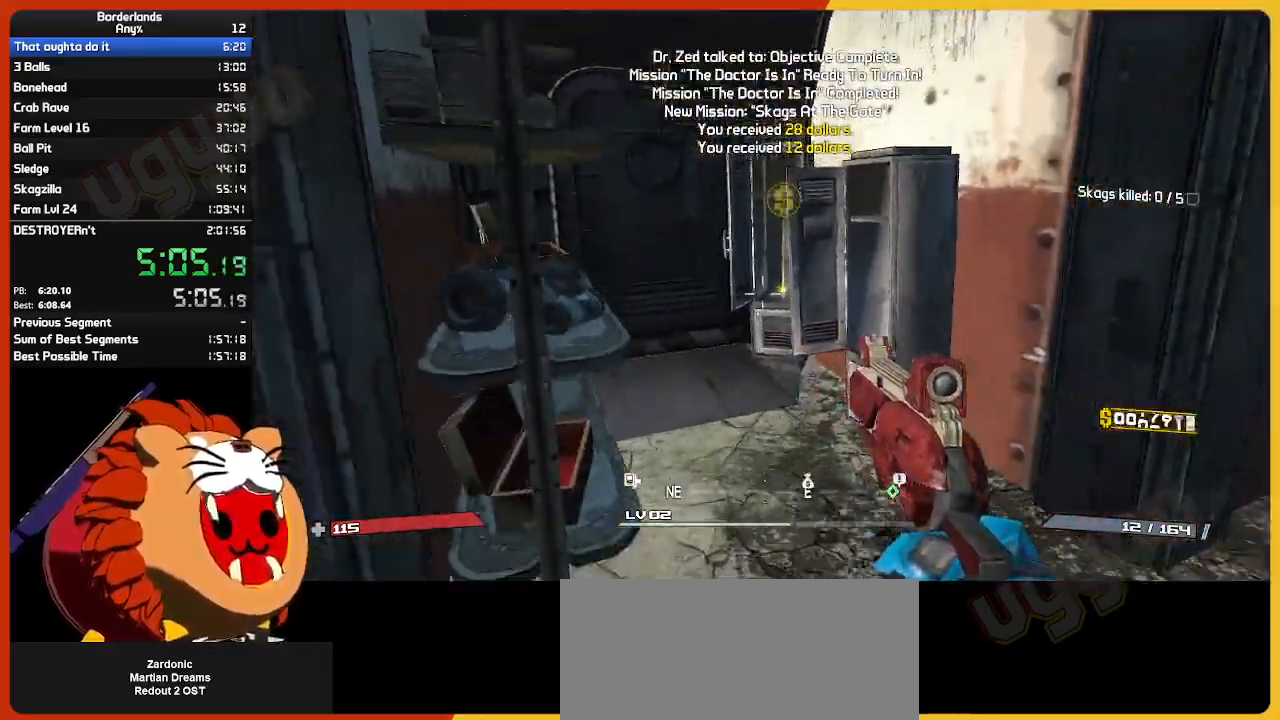
{"keys": ["a", "w"], "mouse": [], "mouse_move": "still", "events": [[67, "a", "down"], [67, "s", "up"], [100, "e", "up"], [100, "shift", "down"], [150, "w", "down"], [200, "a", "up"], [300, "shift", "up"], [383, "a", "down"]]}
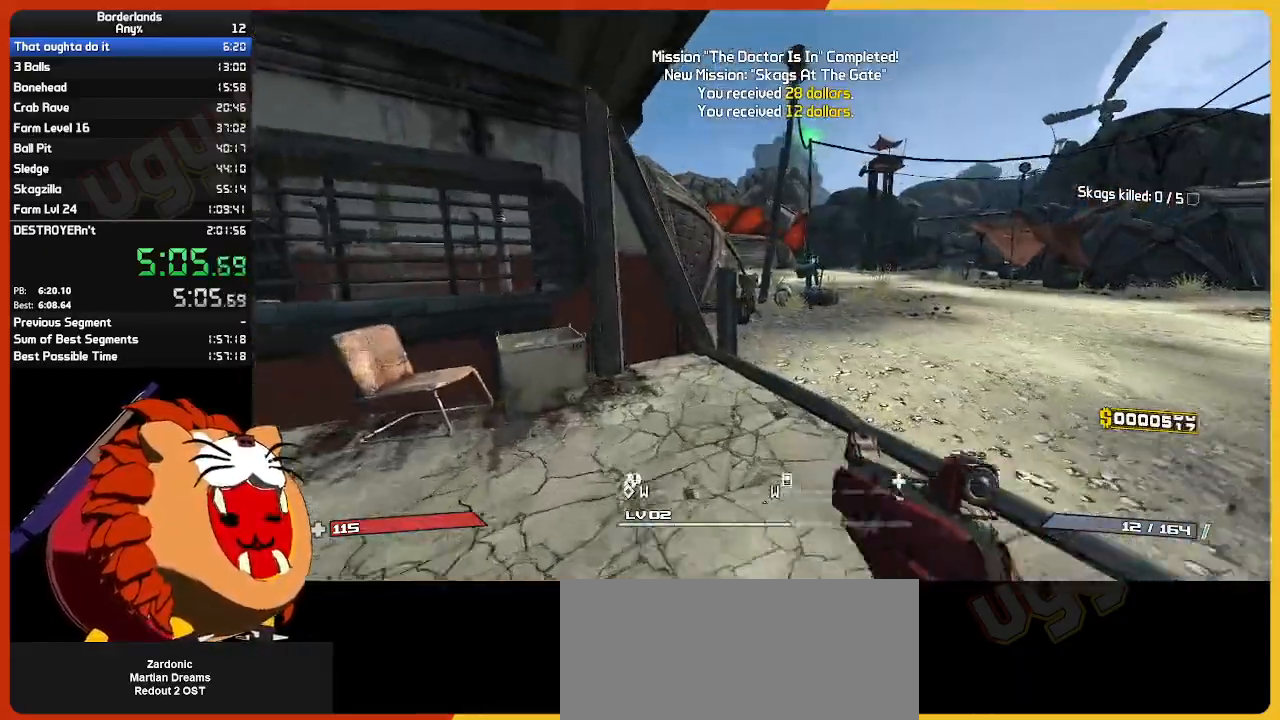
{"keys": ["w"], "mouse": [], "mouse_move": "still", "events": [[33, "a", "up"]]}
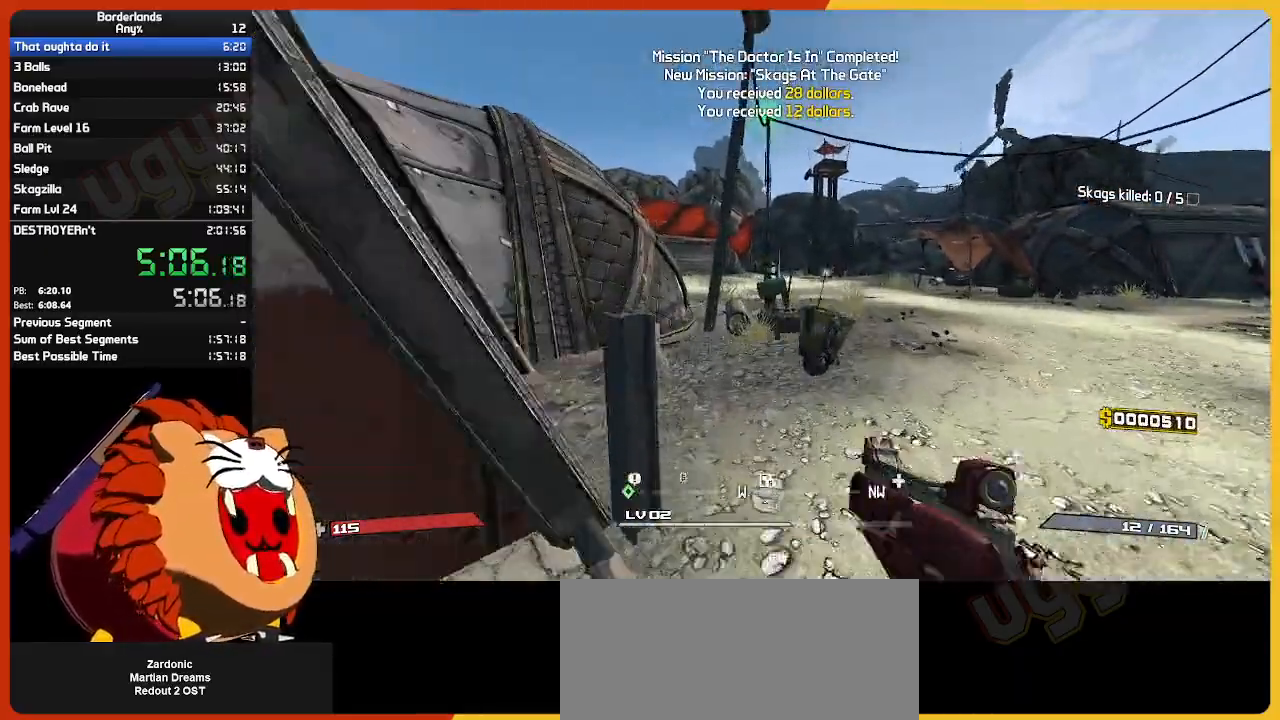
{"keys": ["w"], "mouse": [], "mouse_move": "still", "events": []}
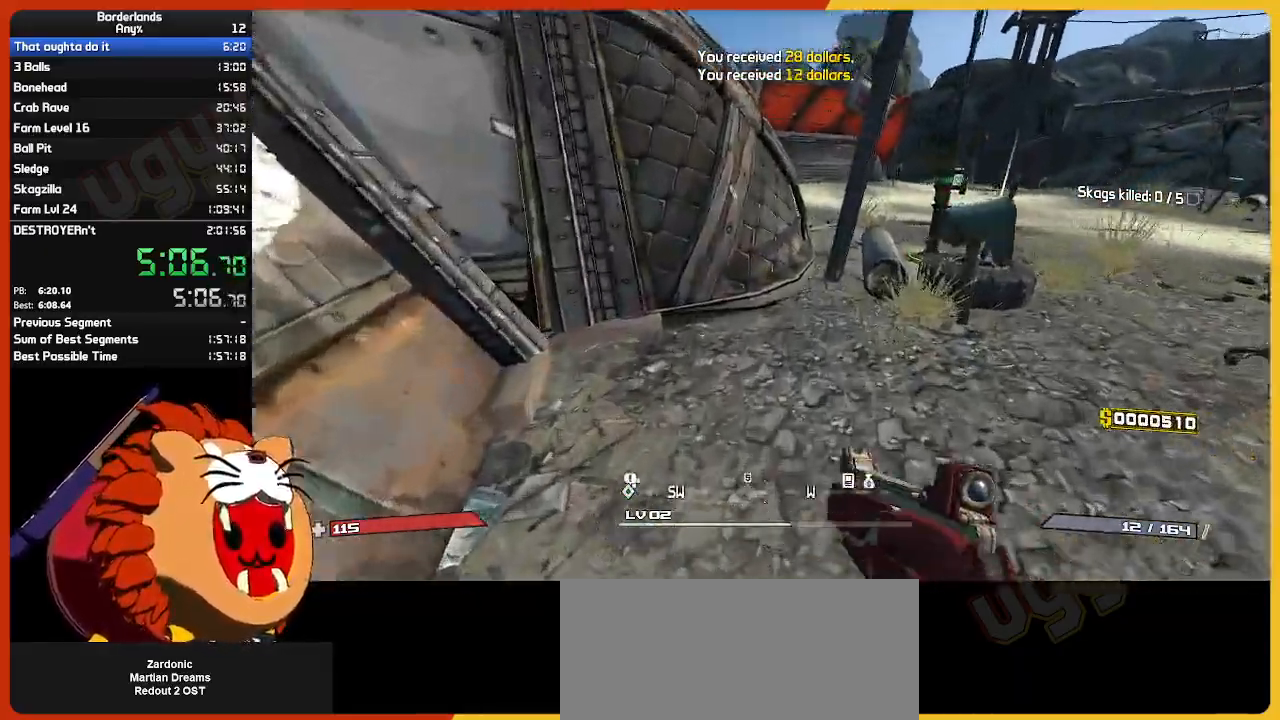
{"keys": ["d", "w"], "mouse": [], "mouse_move": "down", "events": [[250, "space", "down"], [400, "space", "up"], [483, "d", "down"]]}
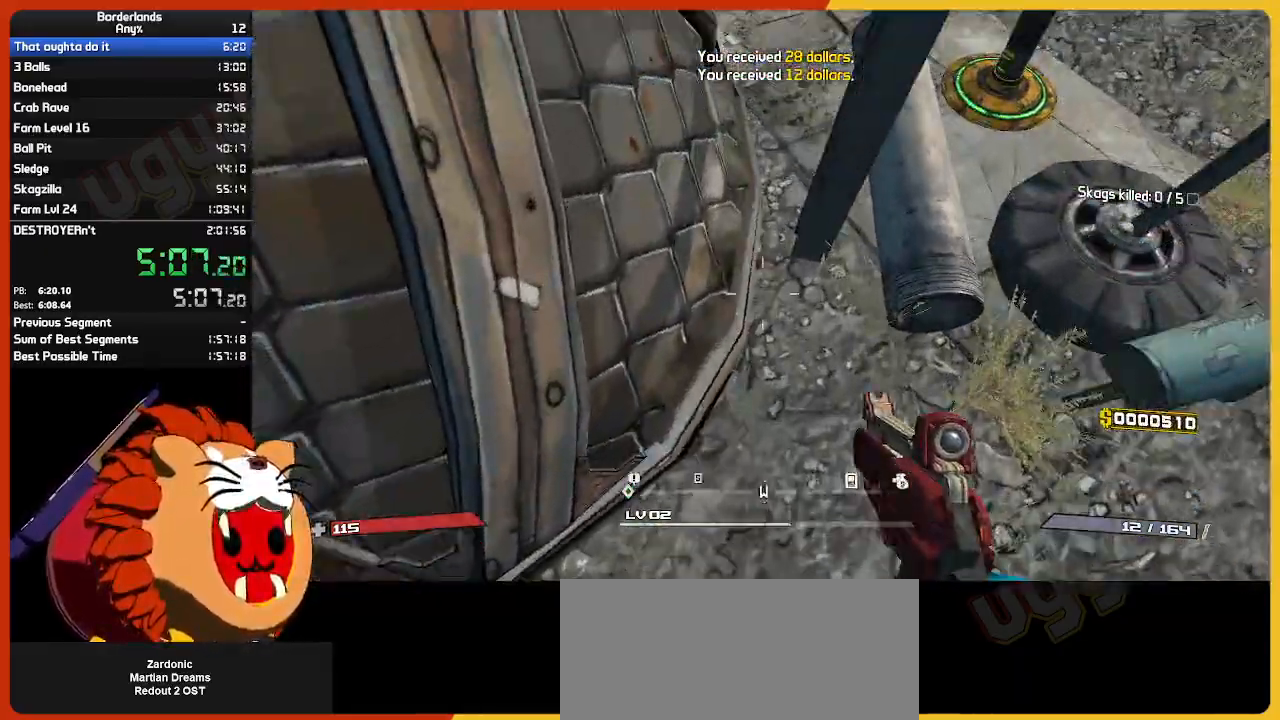
{"keys": ["w"], "mouse": [], "mouse_move": "up-left", "events": [[217, "d", "up"], [317, "a", "down"], [450, "a", "up"]]}
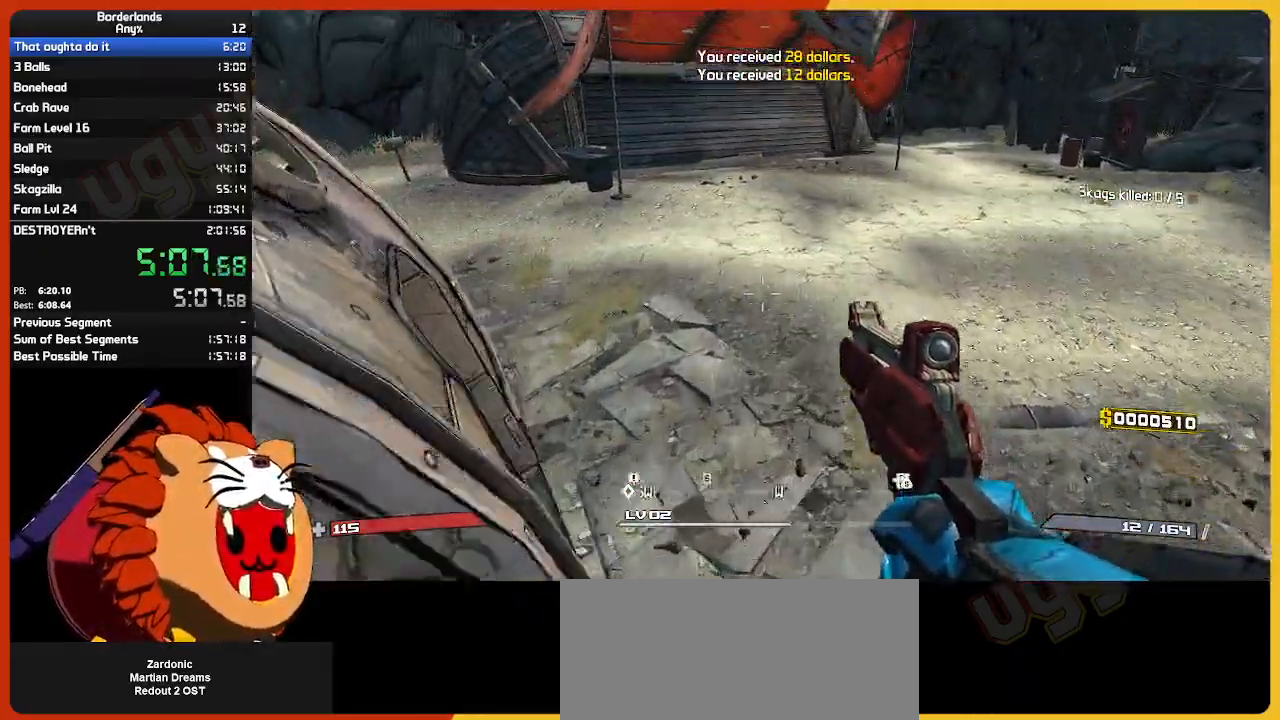
{"keys": ["shift", "w"], "mouse": [], "mouse_move": "left", "events": [[333, "shift", "down"]]}
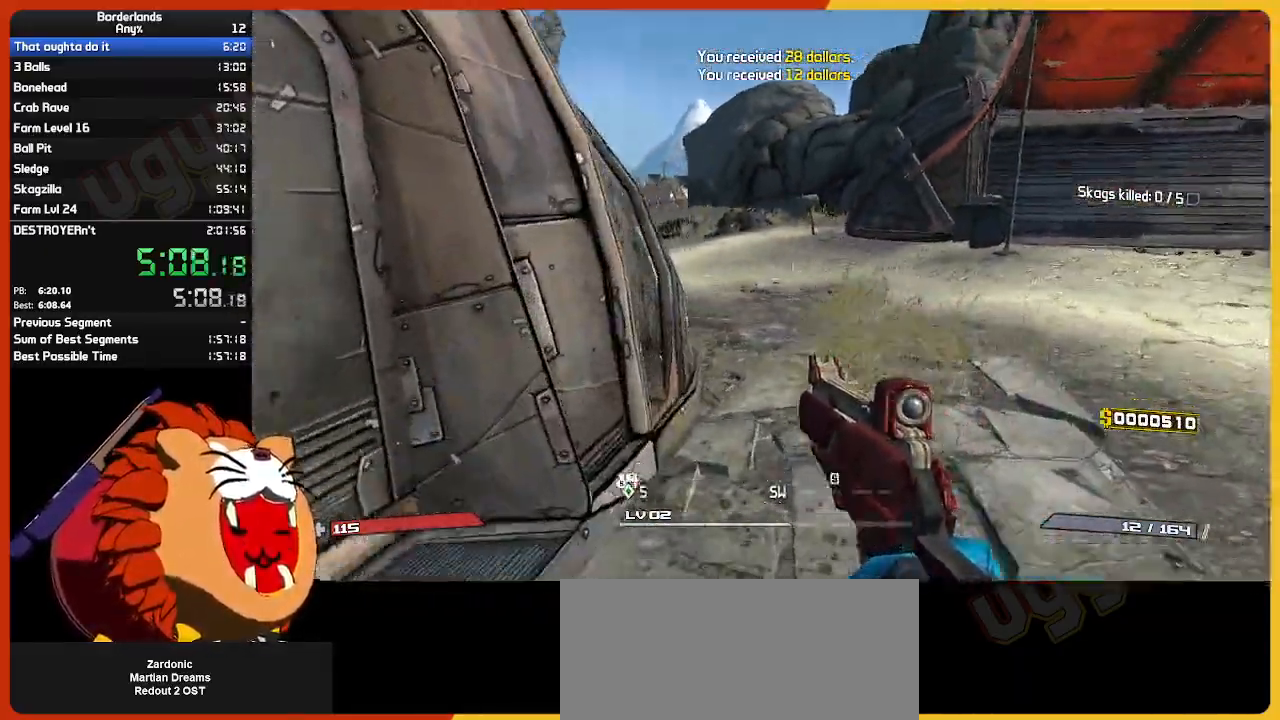
{"keys": ["w"], "mouse": [], "mouse_move": "still", "events": [[117, "shift", "up"]]}
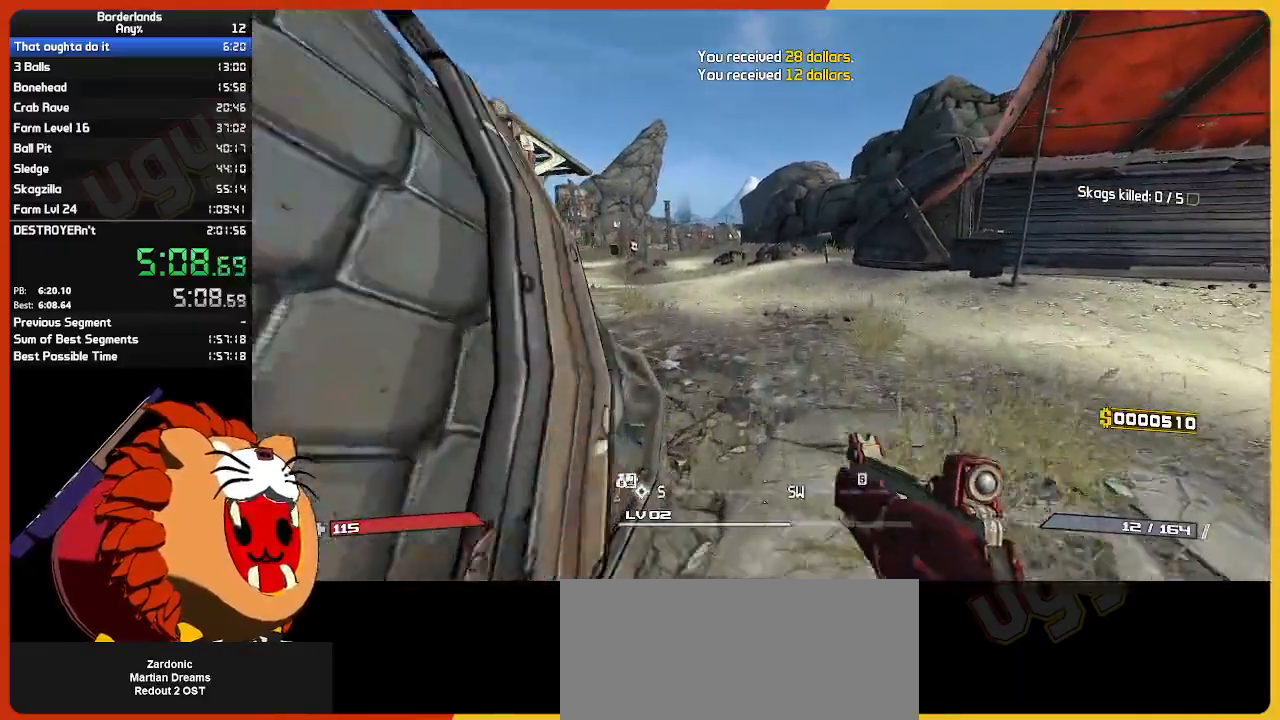
{"keys": ["w"], "mouse": [], "mouse_move": "still", "events": []}
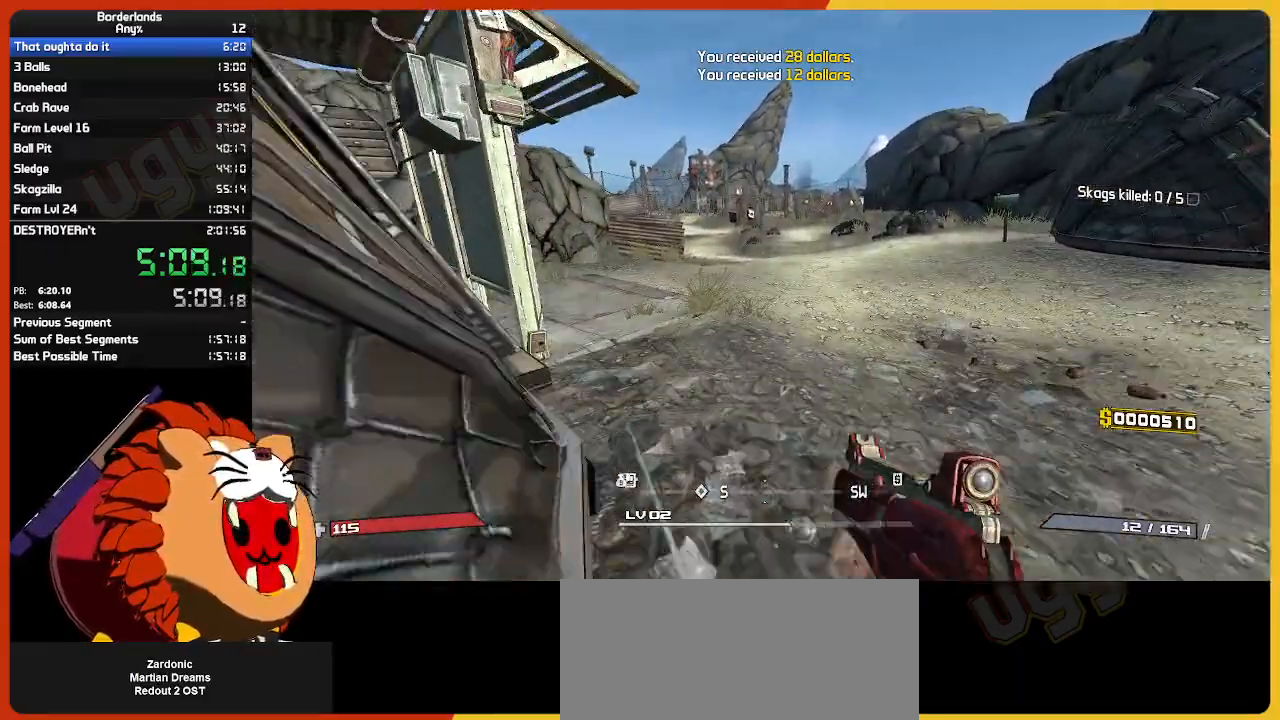
{"keys": ["a", "w"], "mouse": [], "mouse_move": "still", "events": [[367, "a", "down"]]}
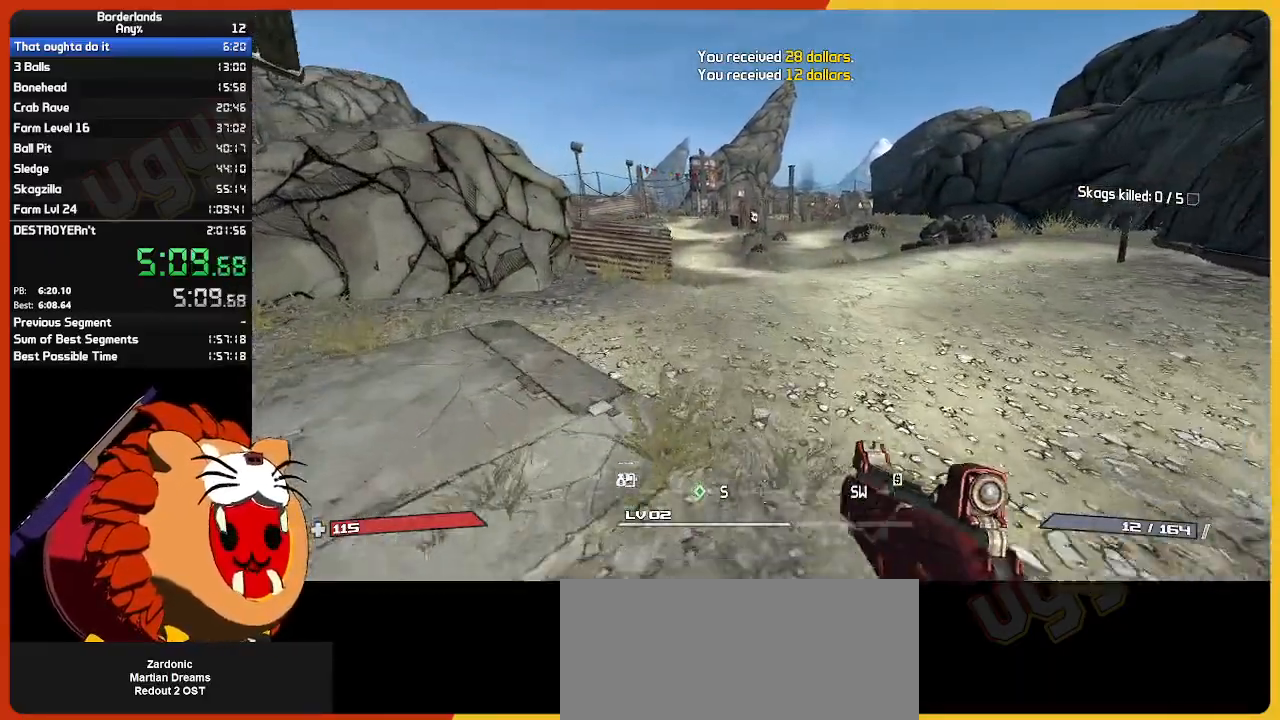
{"keys": [], "mouse": [], "mouse_move": "still", "events": [[17, "a", "up"], [217, "w", "up"]]}
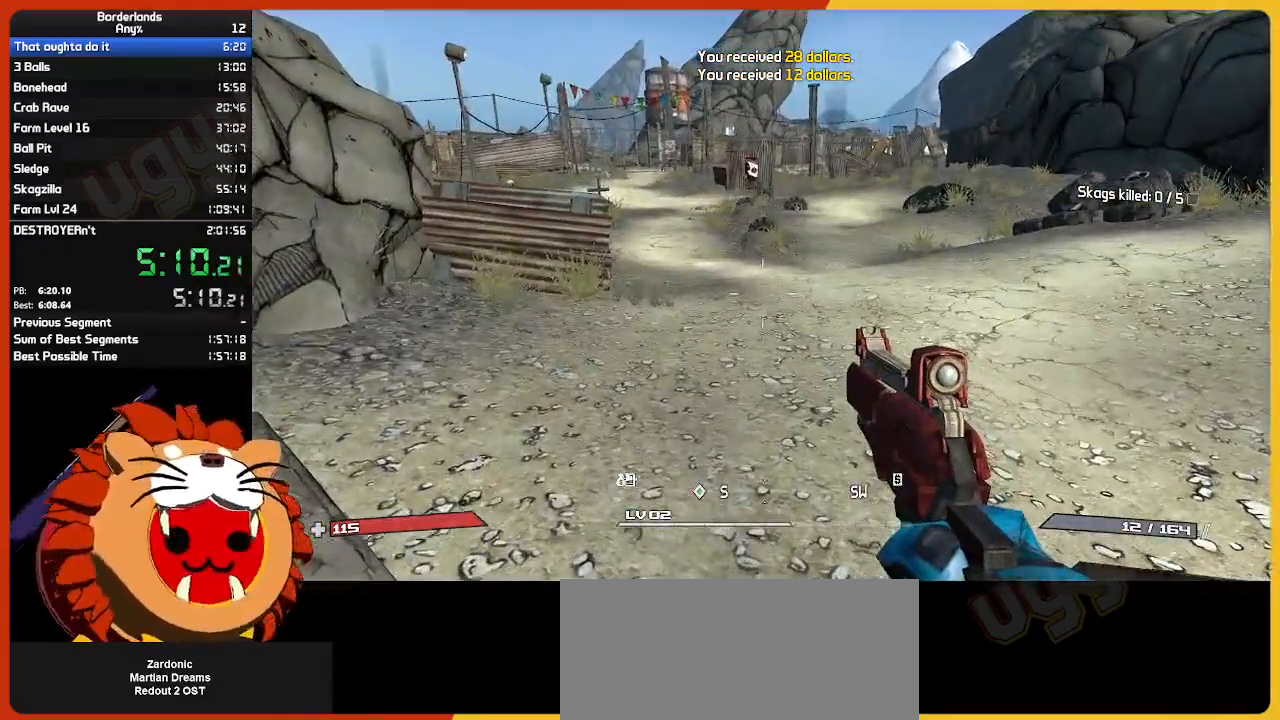
{"keys": [], "mouse": [], "mouse_move": "still", "events": []}
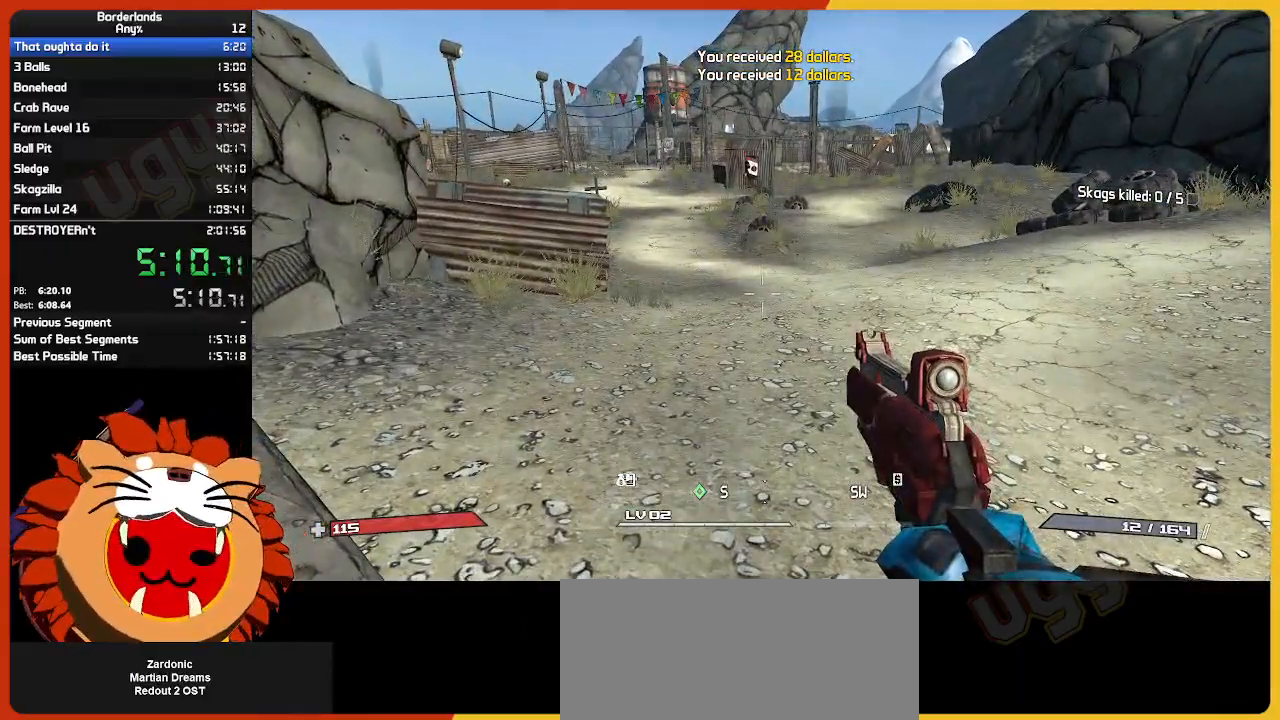
{"keys": [], "mouse": [], "mouse_move": "still", "events": []}